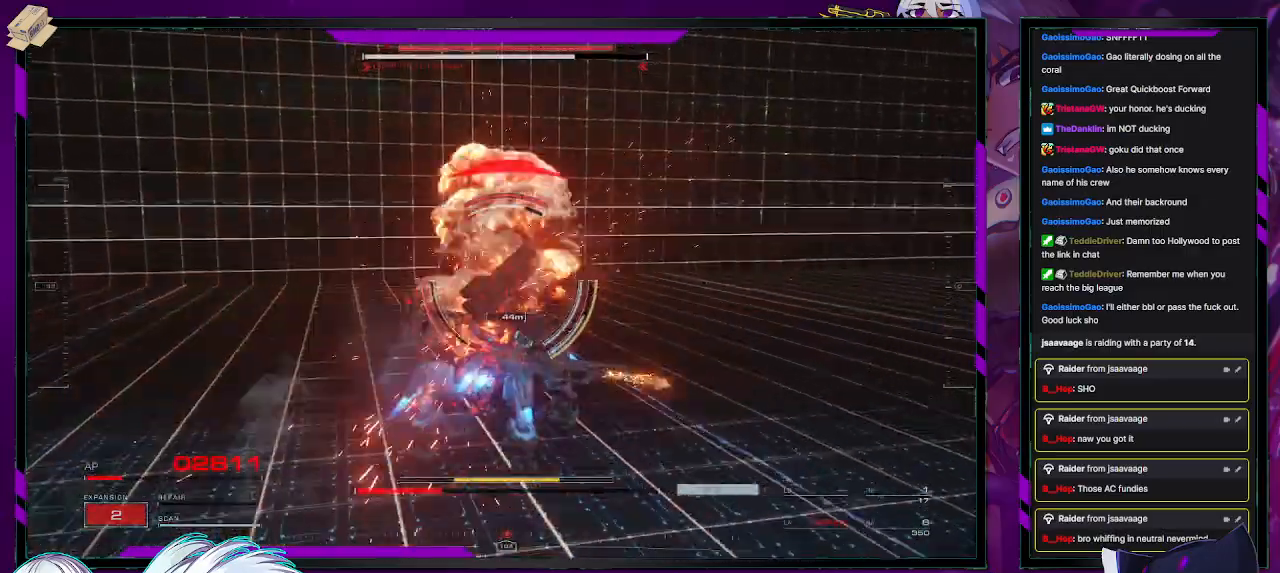
Gameplay with a controller (Xbox layout); each line is a JSON object with the inputs held at the frame after it. "events" lists button and stick changes between this image and that frame as [ms after this image, input, new state], when the widget could be followed in between.
{"buttons": ["R2"], "left_stick": "up-right", "right_stick": "up-right", "events": [[233, "L2", "up"], [367, "R2", "up"], [467, "R2", "down"], [467, "right_stick", "up-right"], [500, "left_stick", "up-right"]]}
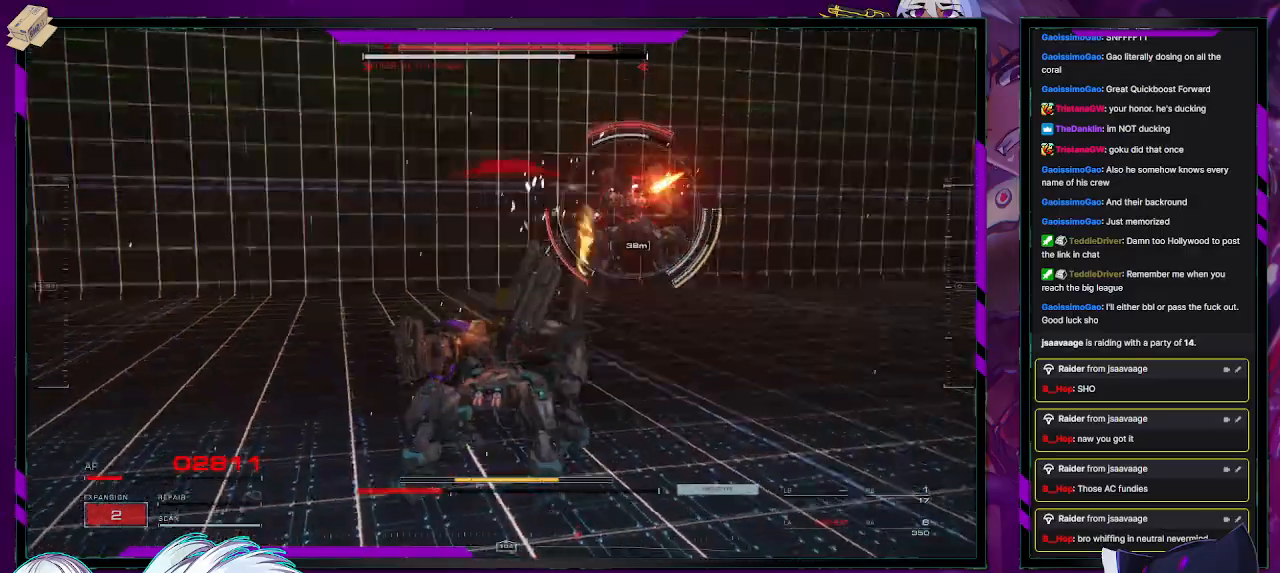
{"buttons": ["R2"], "left_stick": "up-right", "right_stick": "center", "events": [[67, "right_stick", "right"], [133, "left_stick", "right"], [167, "right_stick", "center"], [317, "R2", "up"], [367, "R2", "down"], [400, "left_stick", "up-right"]]}
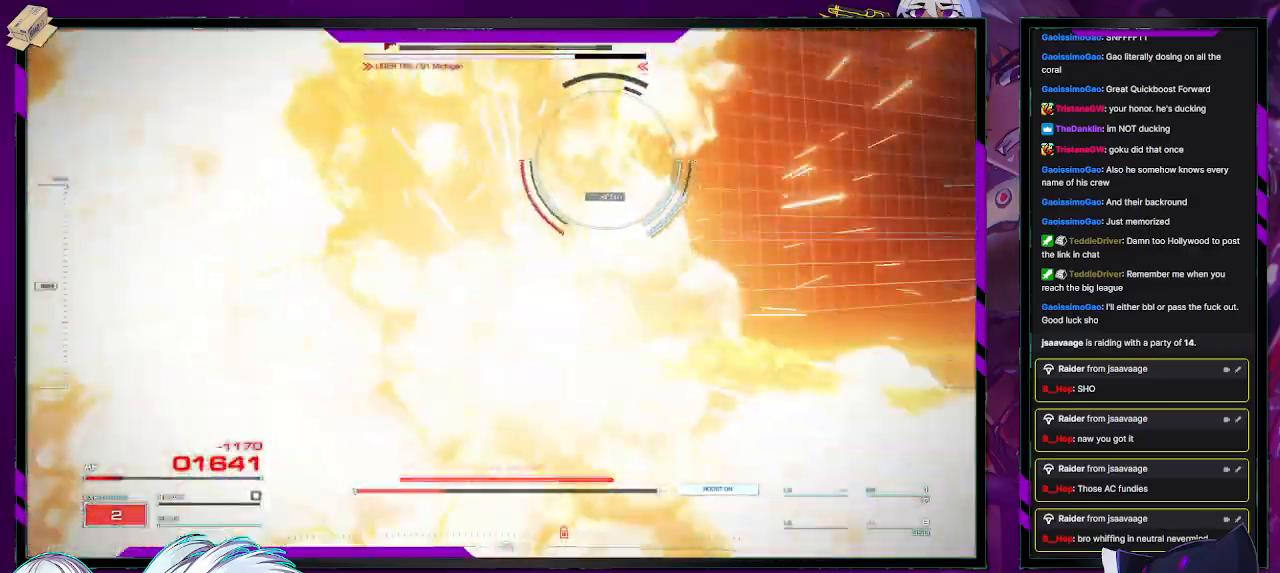
{"buttons": ["R2"], "left_stick": "center", "right_stick": "center", "events": [[450, "left_stick", "center"]]}
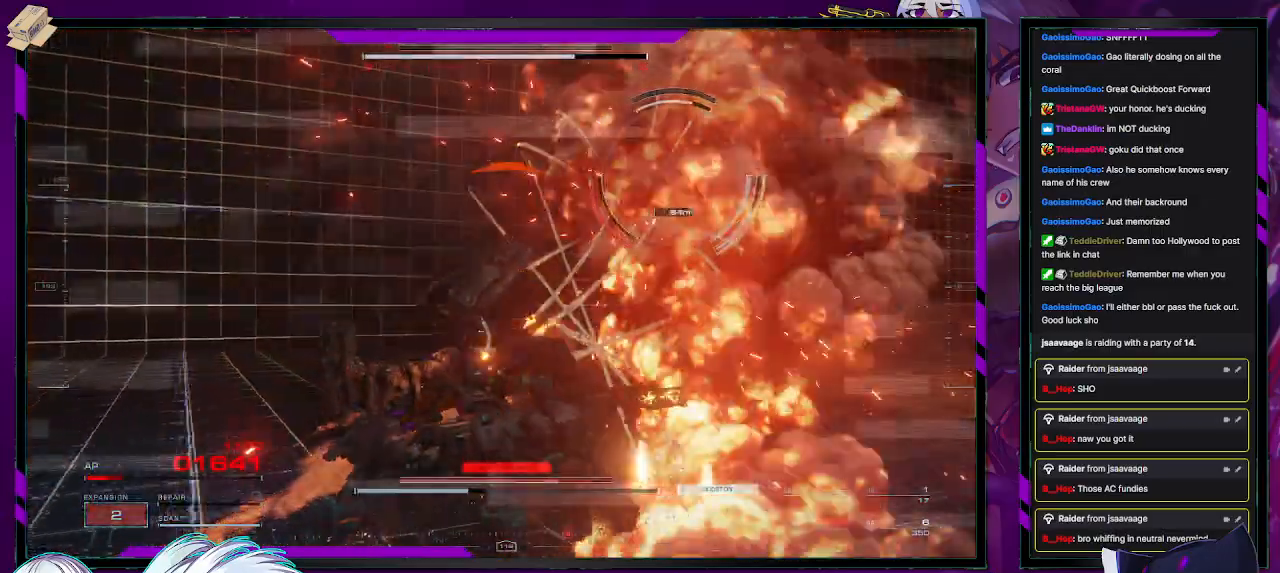
{"buttons": [], "left_stick": "center", "right_stick": "center", "events": [[67, "R2", "up"]]}
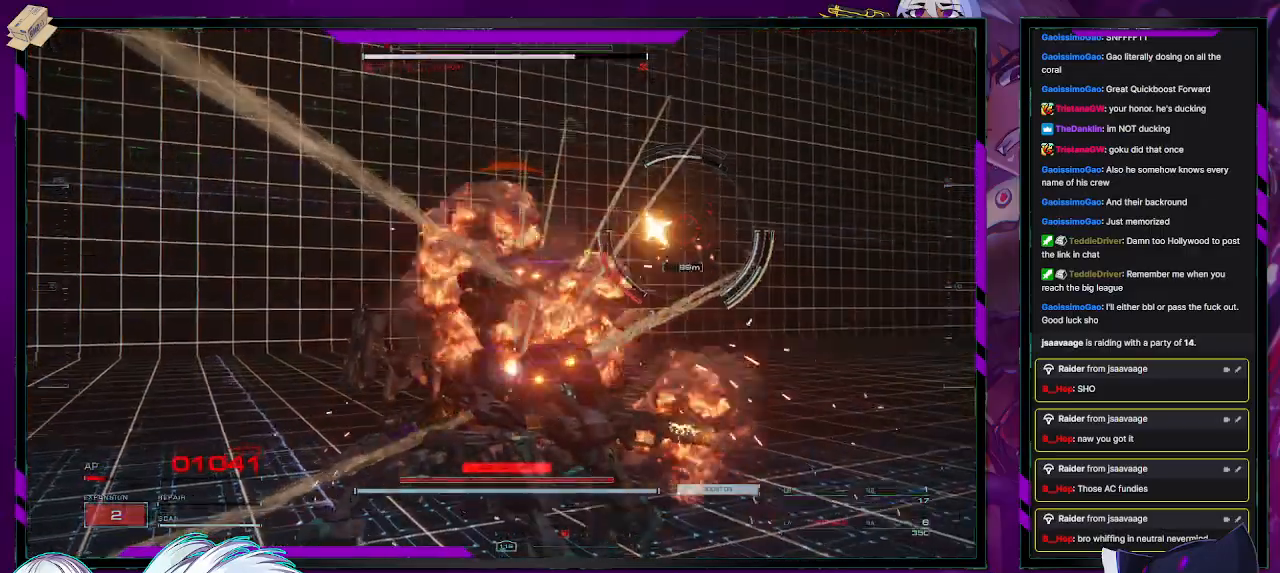
{"buttons": [], "left_stick": "center", "right_stick": "center", "events": []}
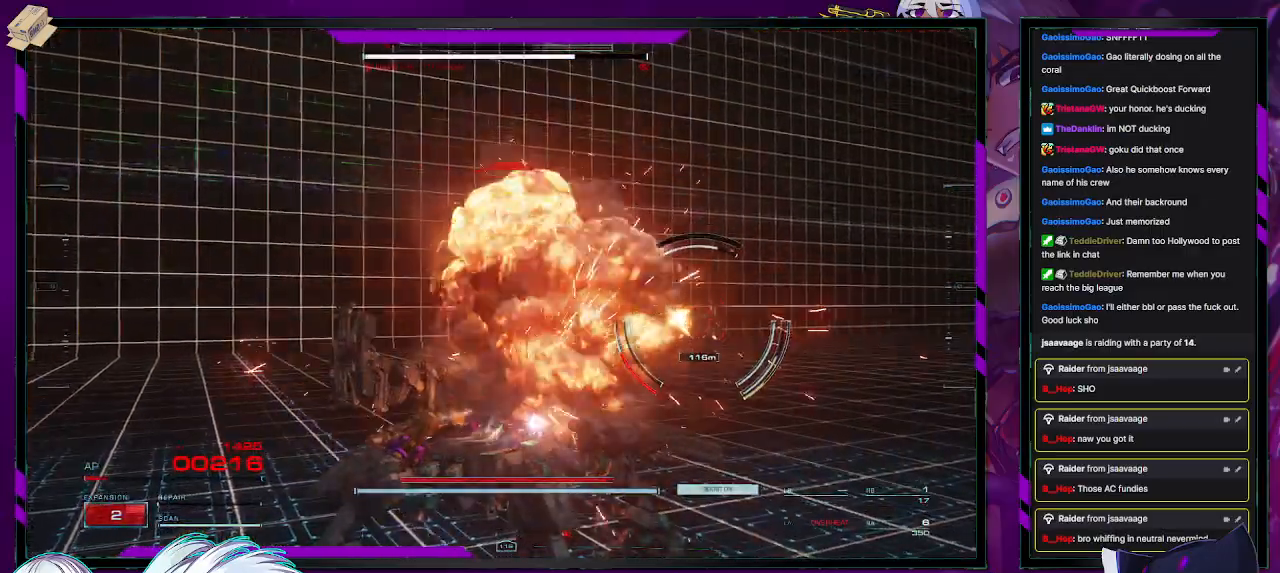
{"buttons": [], "left_stick": "center", "right_stick": "center", "events": [[33, "START", "down"], [183, "START", "up"], [333, "A", "down"], [400, "A", "up"]]}
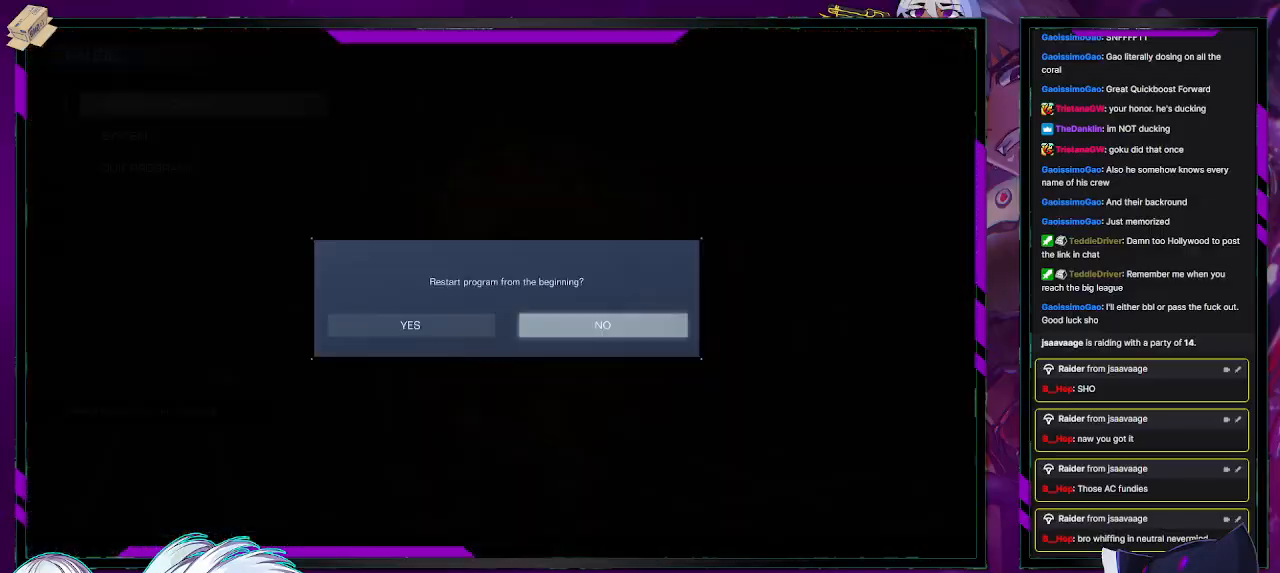
{"buttons": [], "left_stick": "center", "right_stick": "center", "events": [[33, "DPAD_LEFT", "down"], [133, "DPAD_LEFT", "up"], [183, "A", "down"], [267, "A", "up"]]}
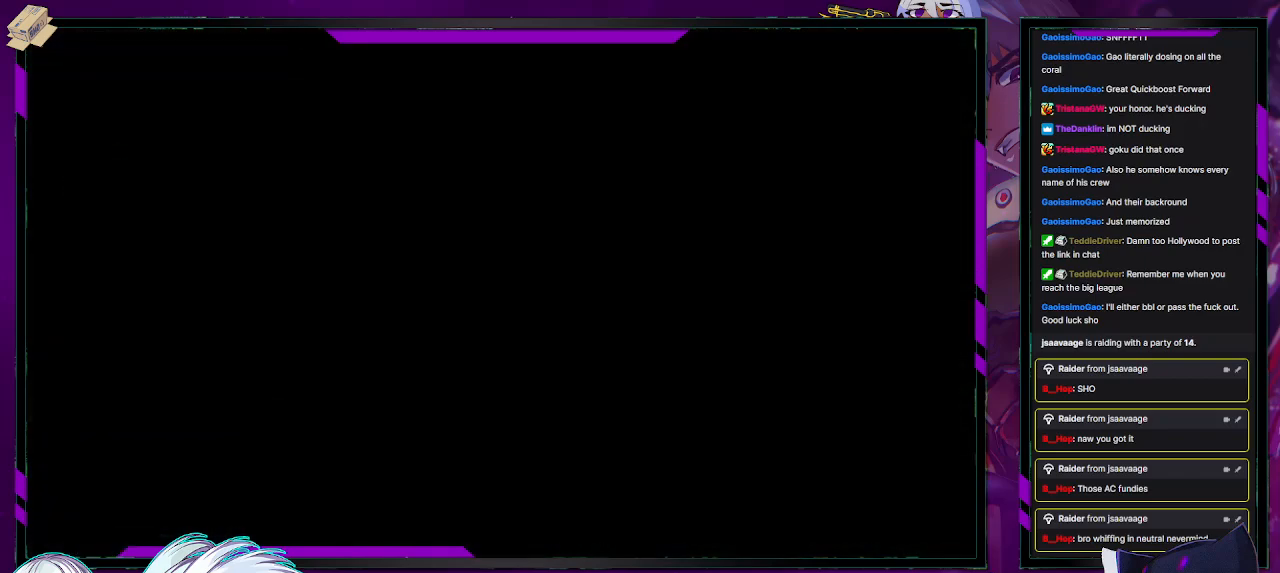
{"buttons": [], "left_stick": "center", "right_stick": "center", "events": []}
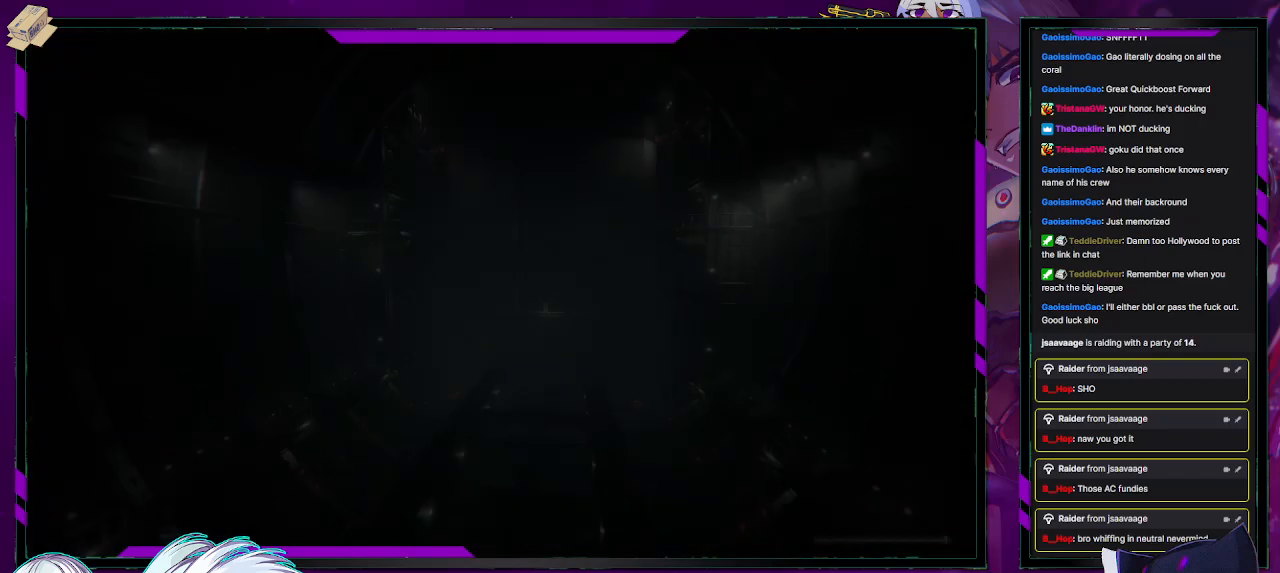
{"buttons": [], "left_stick": "center", "right_stick": "center", "events": []}
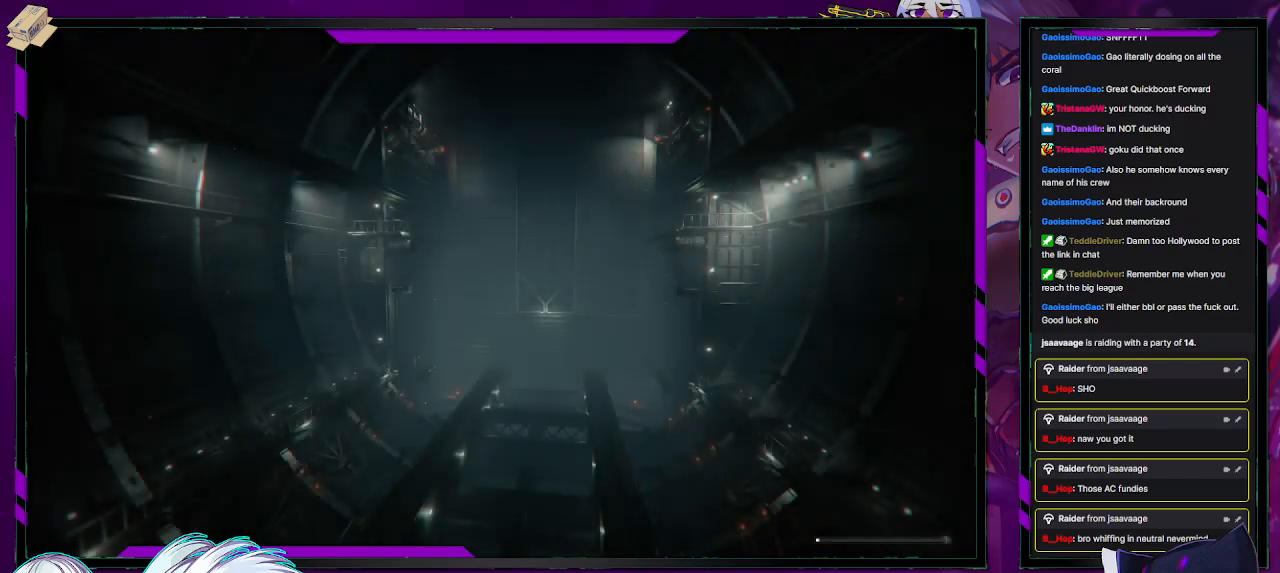
{"buttons": [], "left_stick": "center", "right_stick": "center", "events": []}
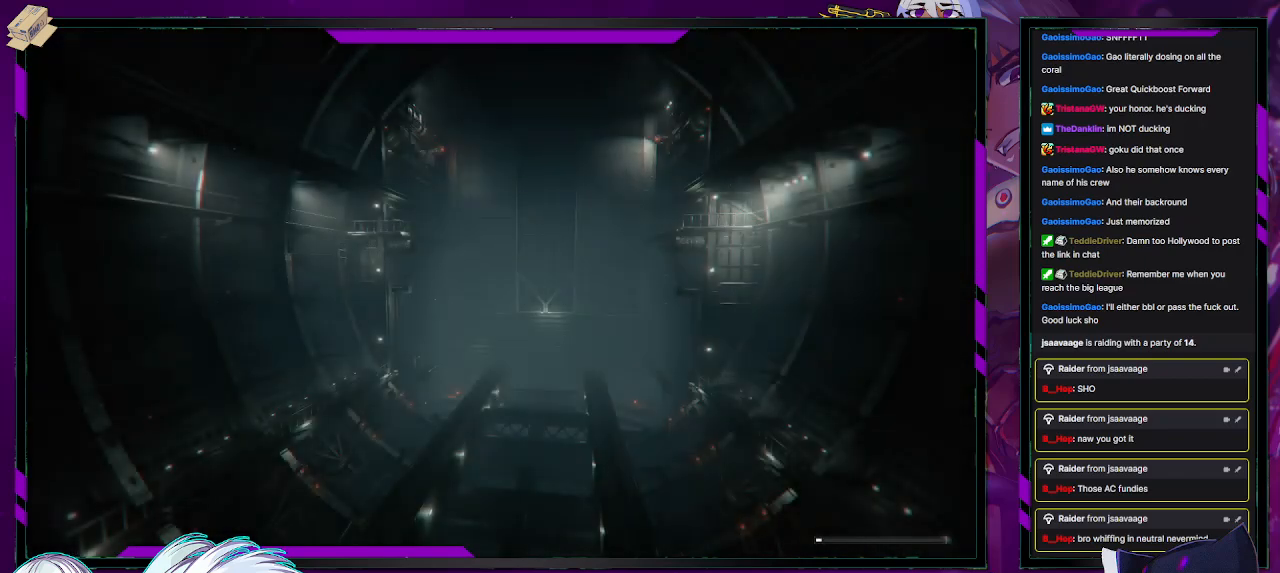
{"buttons": [], "left_stick": "center", "right_stick": "center", "events": []}
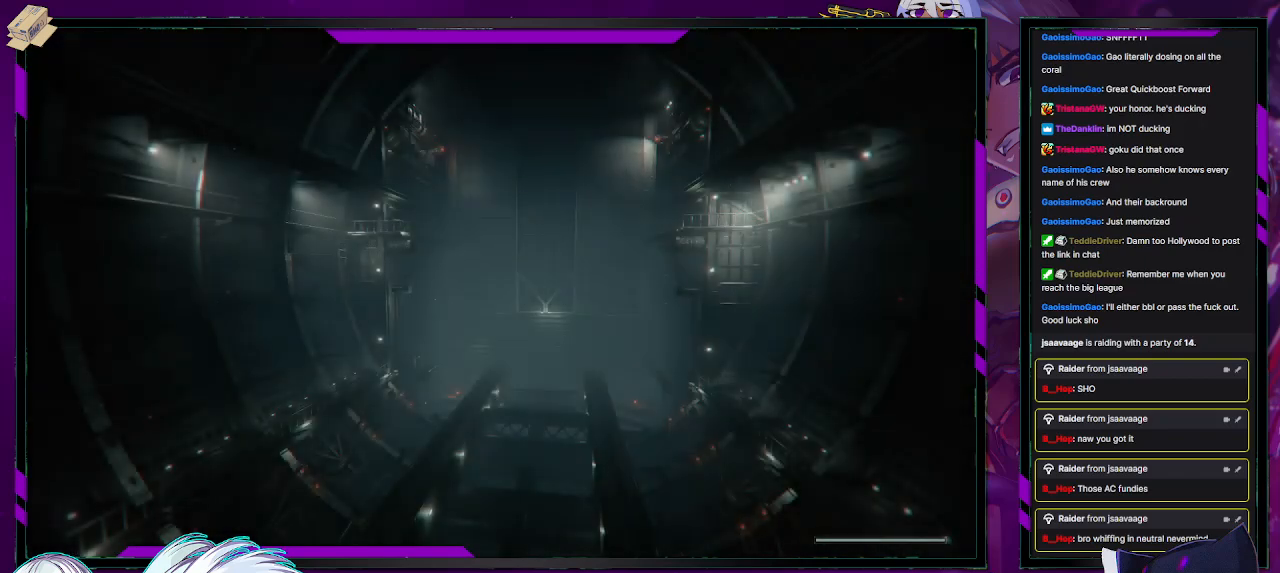
{"buttons": [], "left_stick": "center", "right_stick": "center", "events": []}
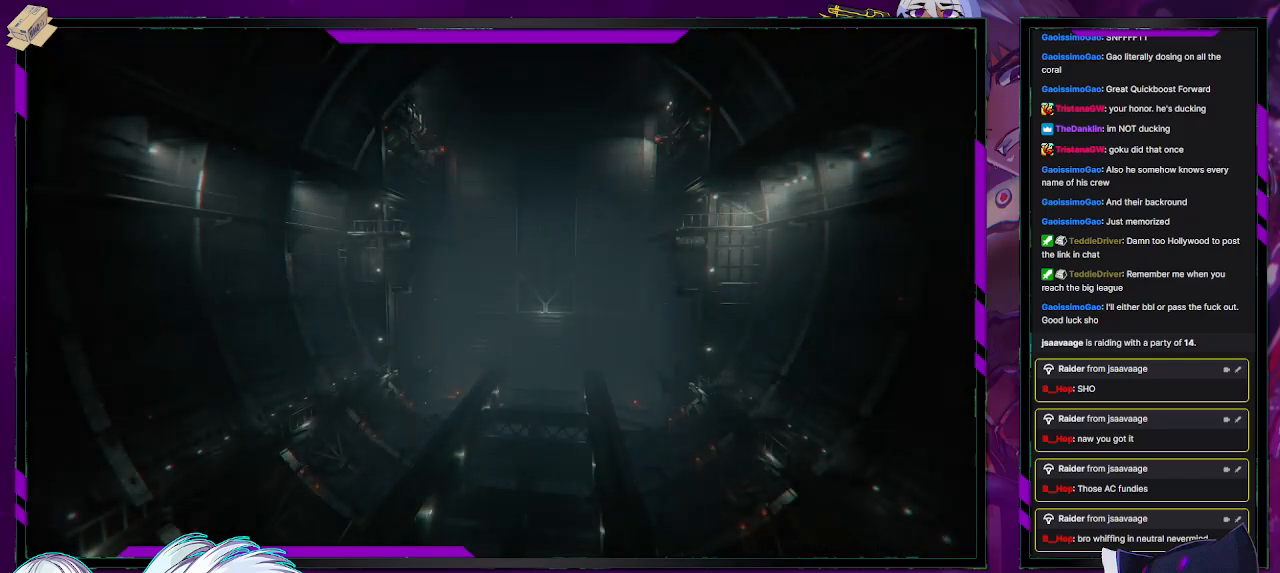
{"buttons": [], "left_stick": "center", "right_stick": "center", "events": []}
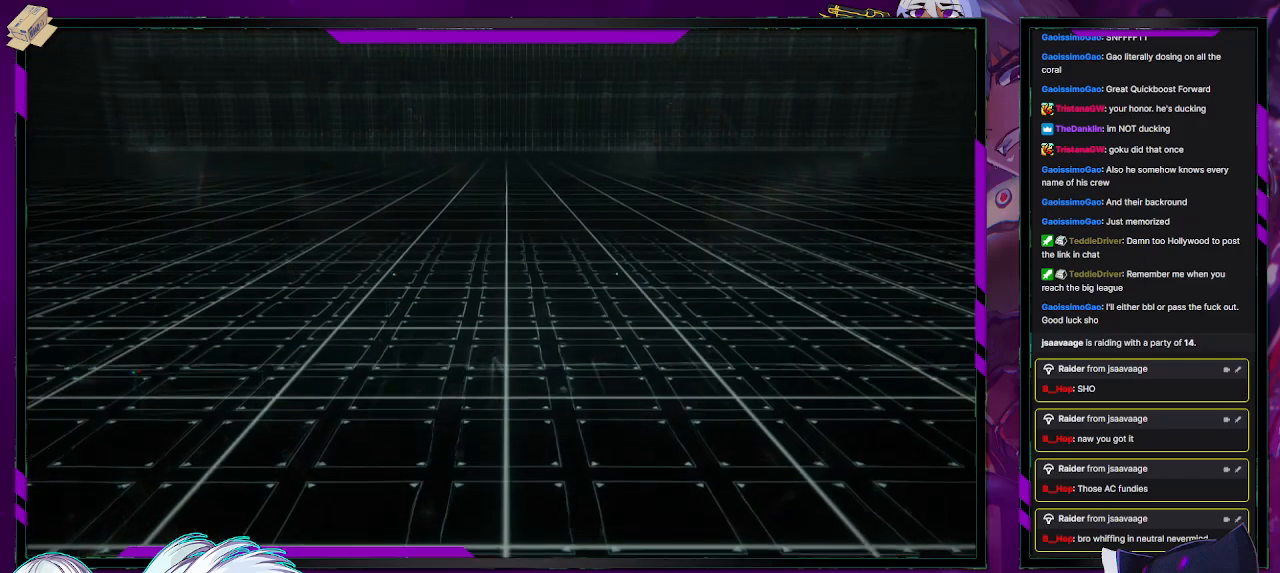
{"buttons": [], "left_stick": "center", "right_stick": "center", "events": []}
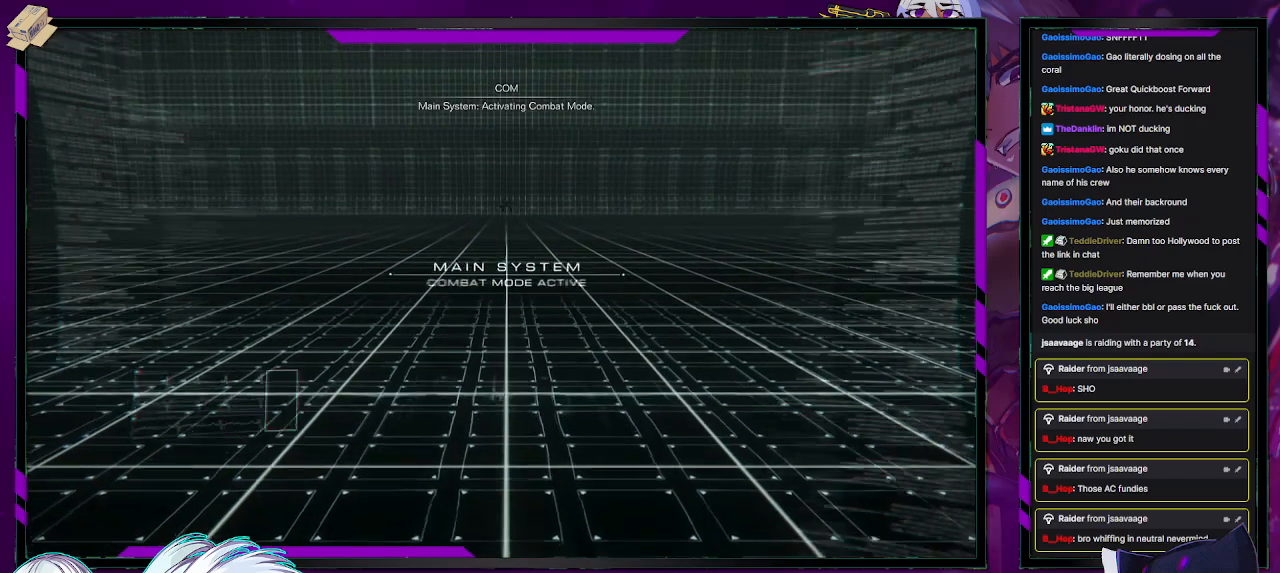
{"buttons": [], "left_stick": "up", "right_stick": "center", "events": [[100, "left_stick", "up"]]}
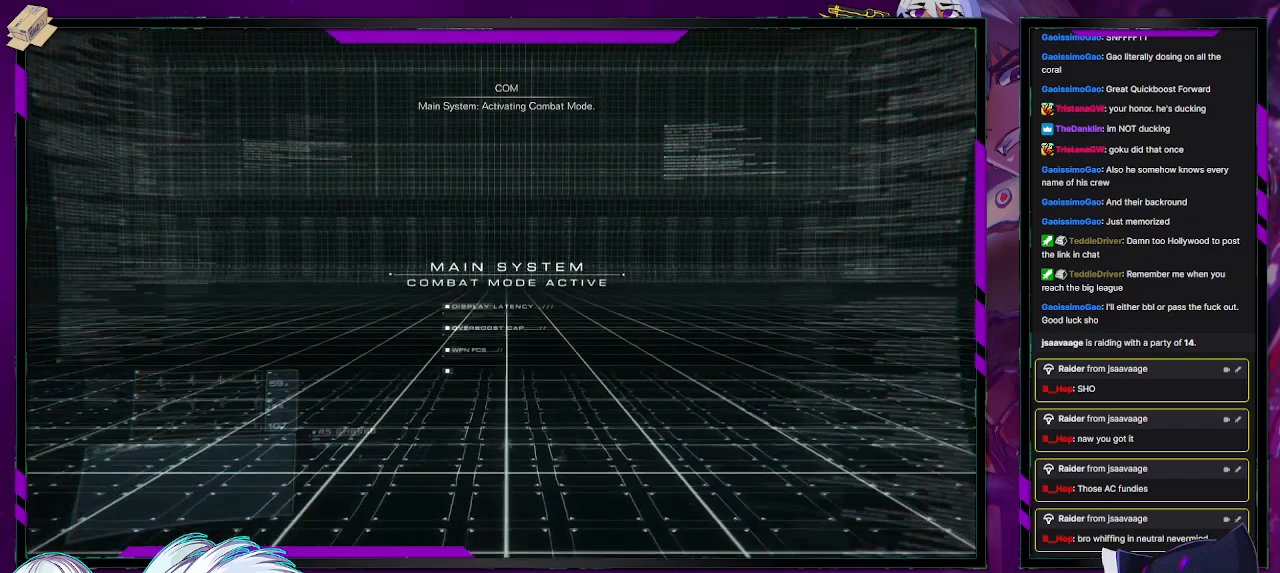
{"buttons": [], "left_stick": "up", "right_stick": "center", "events": []}
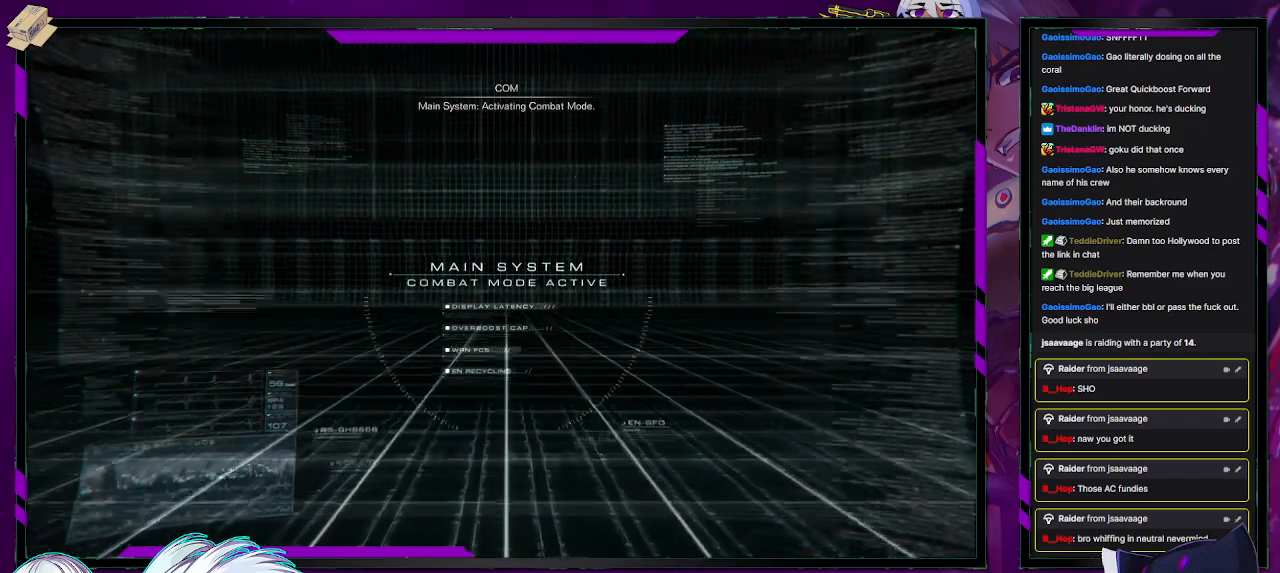
{"buttons": [], "left_stick": "up", "right_stick": "center", "events": []}
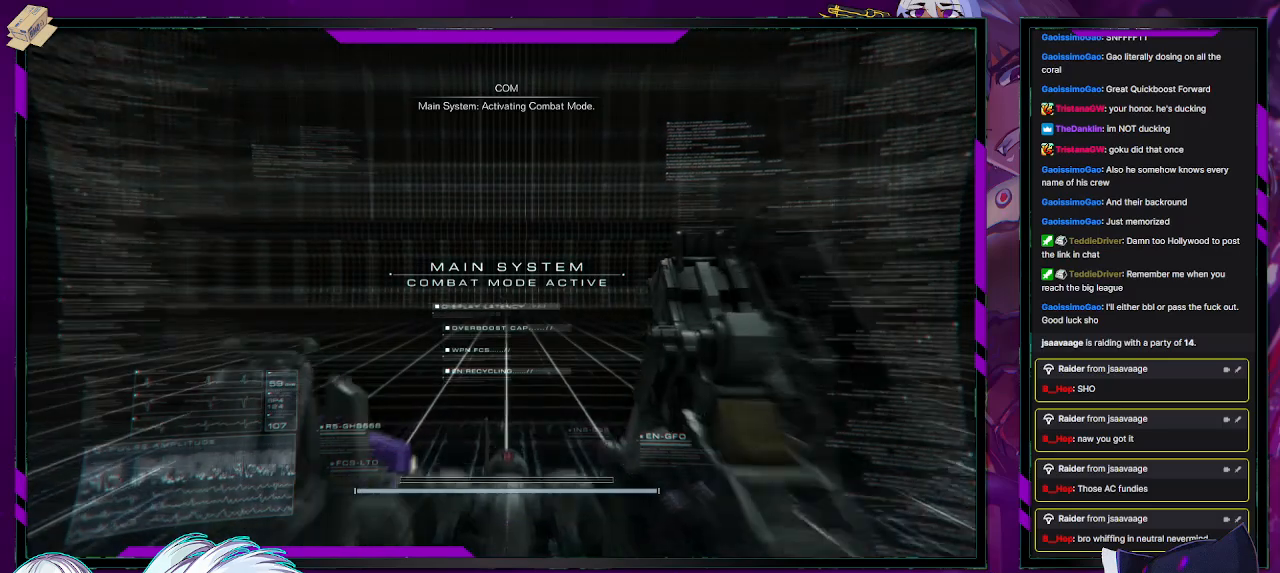
{"buttons": [], "left_stick": "up", "right_stick": "center", "events": []}
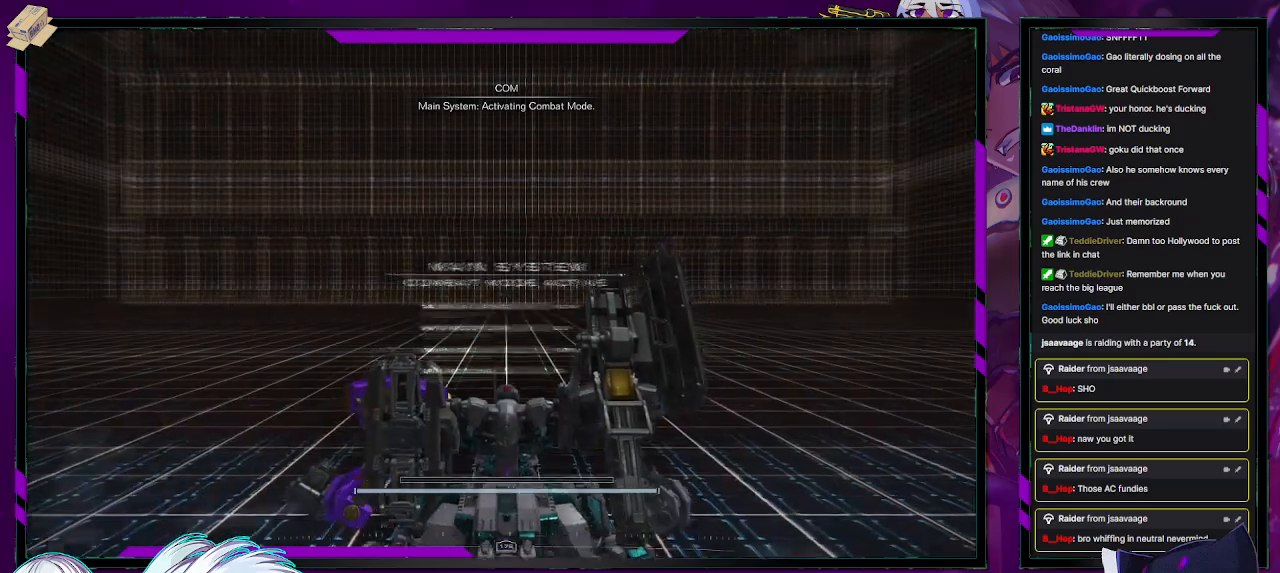
{"buttons": [], "left_stick": "up-left", "right_stick": "center", "events": [[217, "left_stick", "up-left"]]}
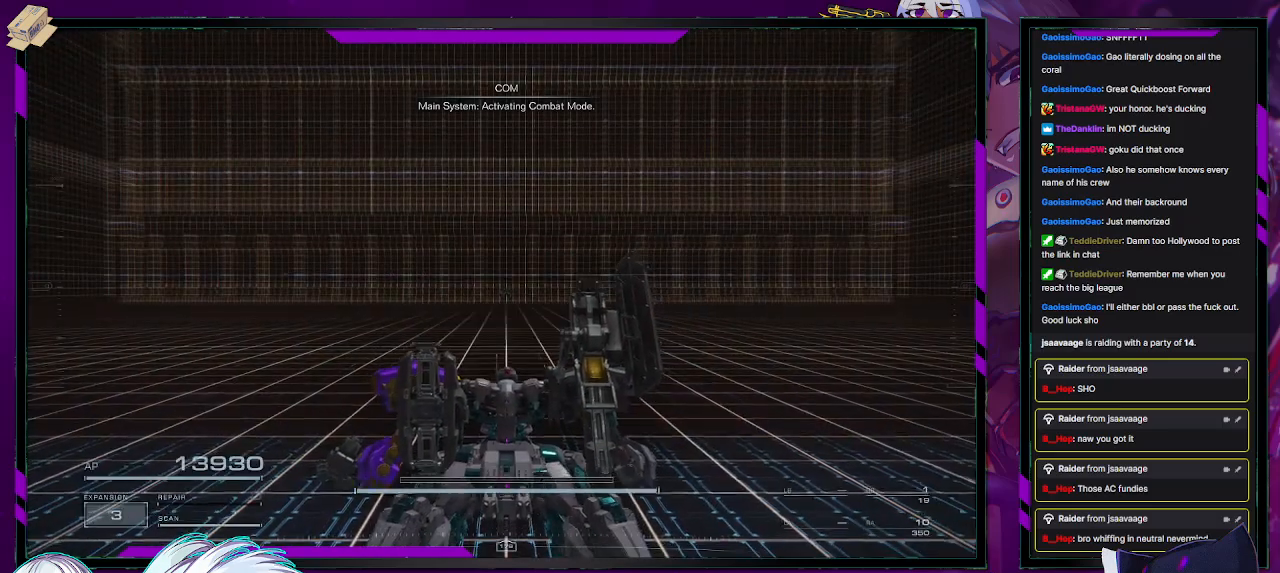
{"buttons": [], "left_stick": "up-left", "right_stick": "center", "events": []}
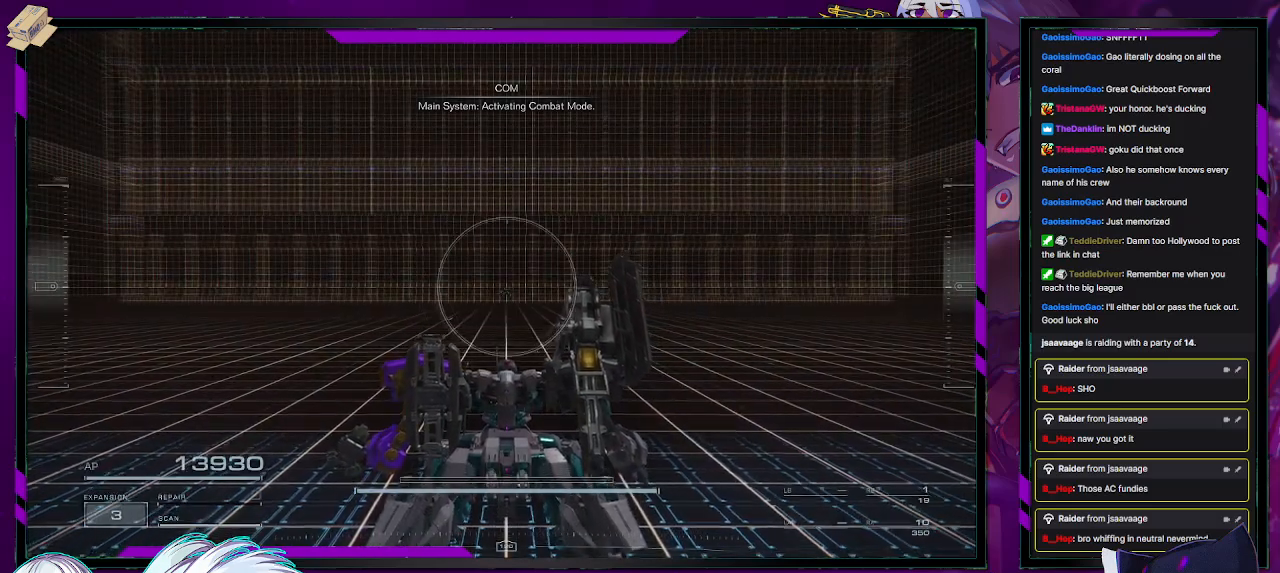
{"buttons": [], "left_stick": "up-left", "right_stick": "center", "events": [[300, "X", "down"], [383, "X", "up"]]}
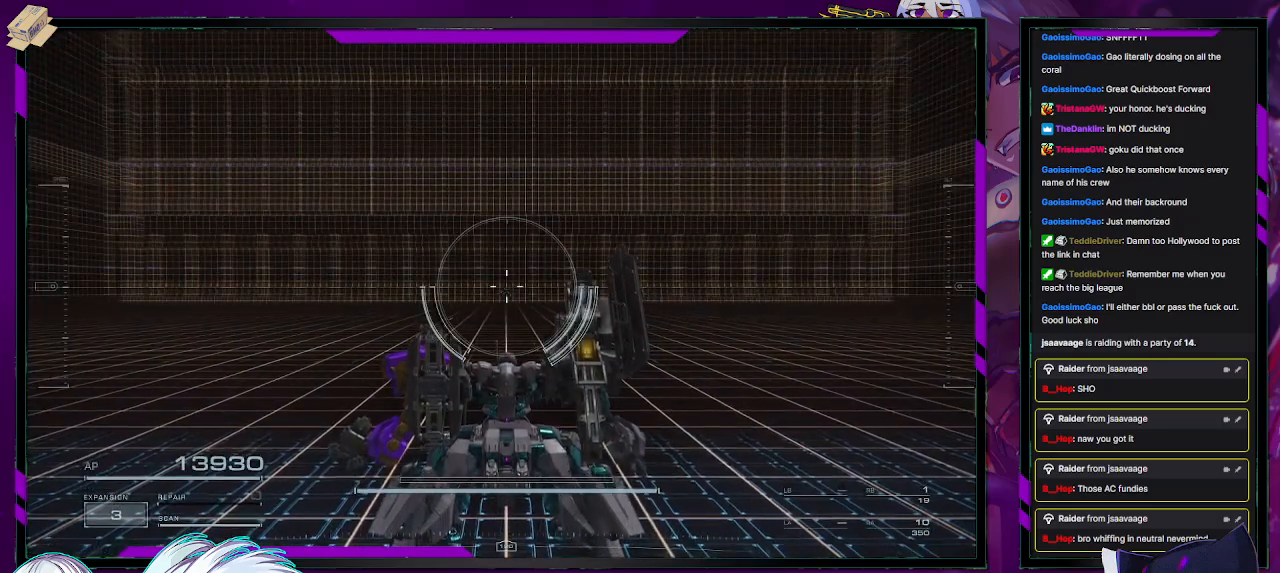
{"buttons": ["X"], "left_stick": "up-left", "right_stick": "center", "events": [[200, "X", "down"], [267, "X", "up"], [500, "X", "down"]]}
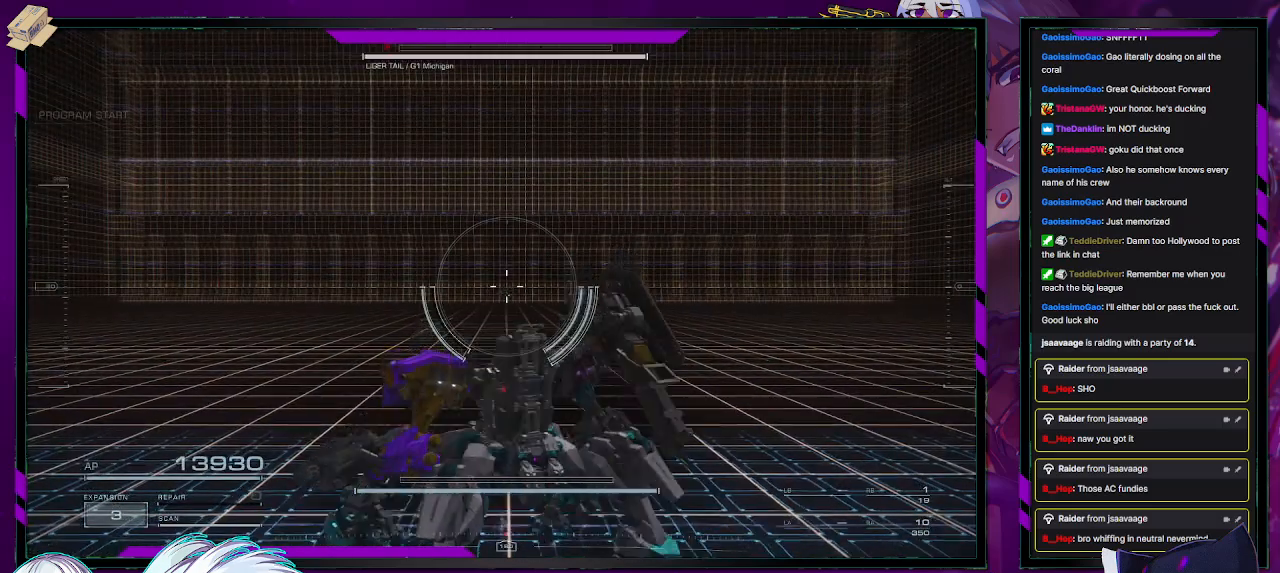
{"buttons": ["R2"], "left_stick": "up-left", "right_stick": "center", "events": [[67, "X", "up"], [333, "R2", "down"]]}
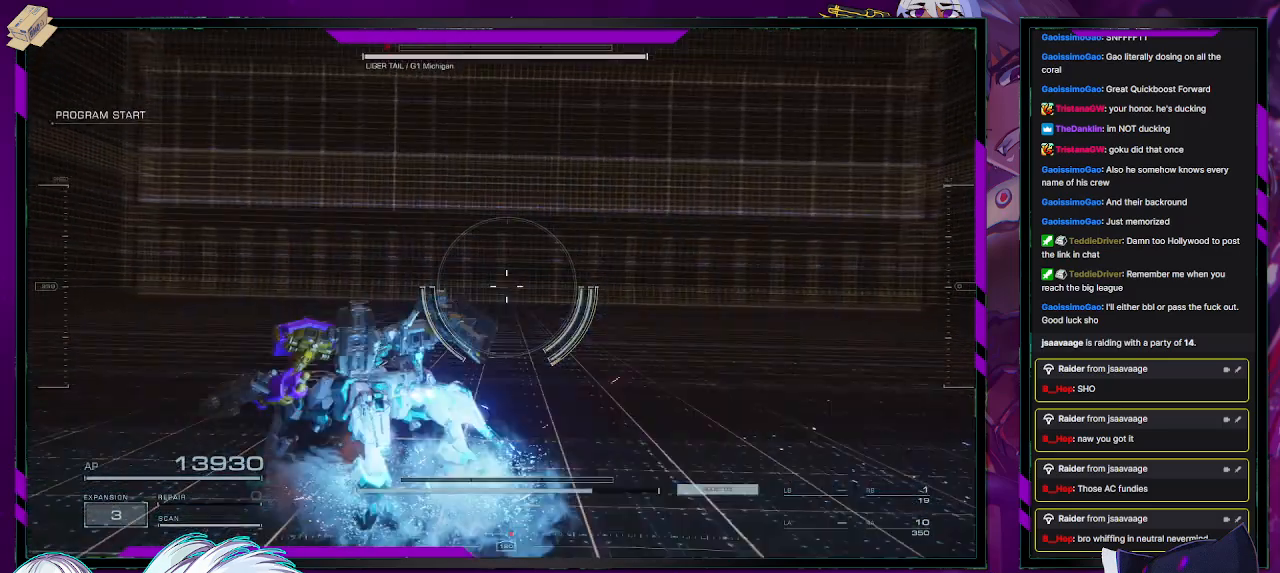
{"buttons": ["R2"], "left_stick": "up-left", "right_stick": "center", "events": [[100, "right_stick", "down"], [233, "right_stick", "center"]]}
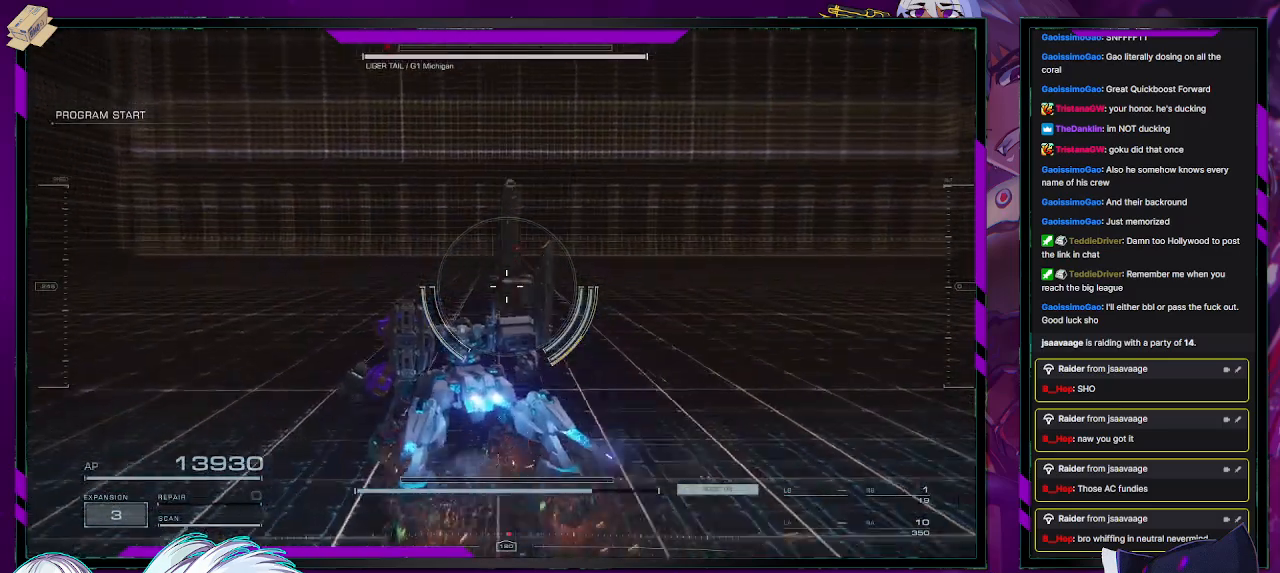
{"buttons": ["R2"], "left_stick": "up-left", "right_stick": "center", "events": [[33, "right_stick", "up-right"], [150, "right_stick", "center"]]}
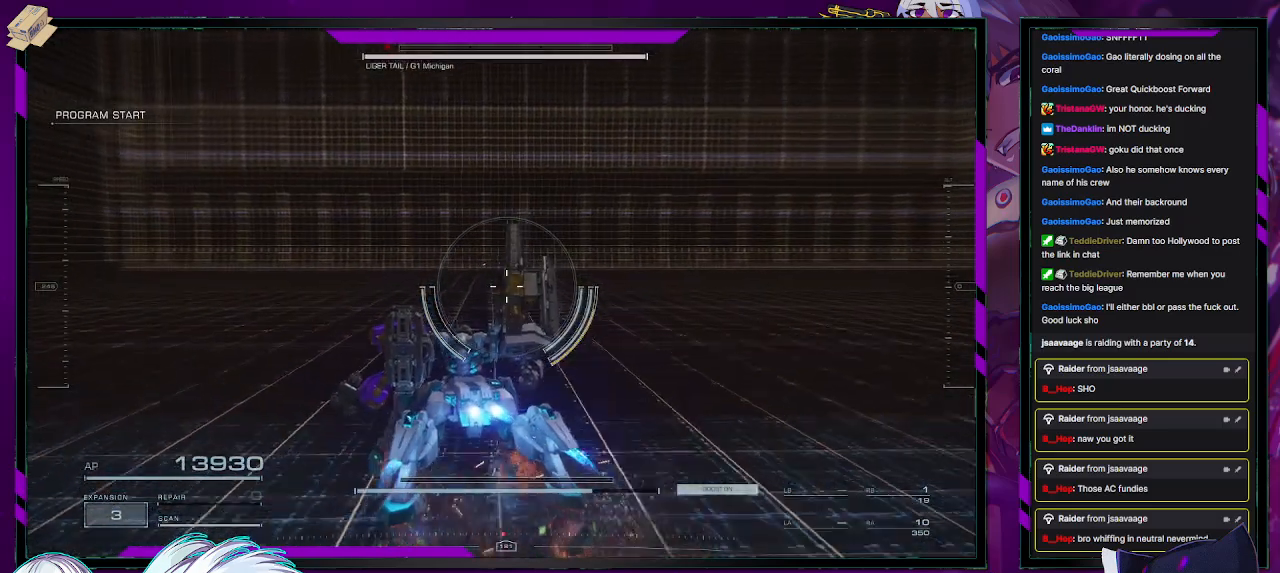
{"buttons": ["R2"], "left_stick": "up-left", "right_stick": "center", "events": []}
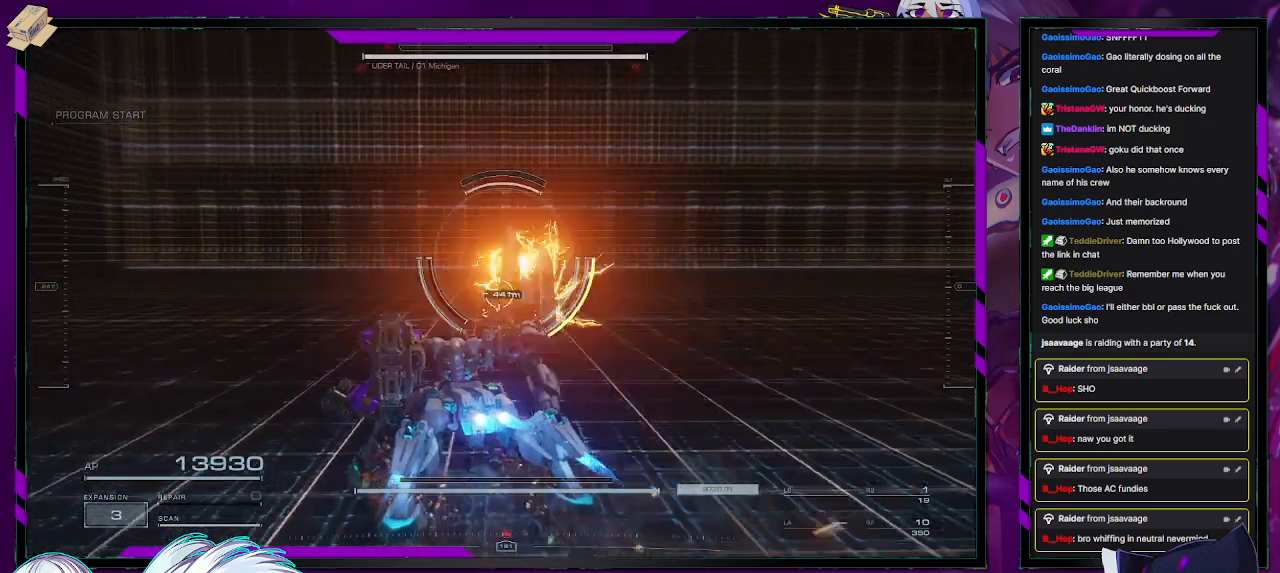
{"buttons": ["R2"], "left_stick": "up-left", "right_stick": "center", "events": []}
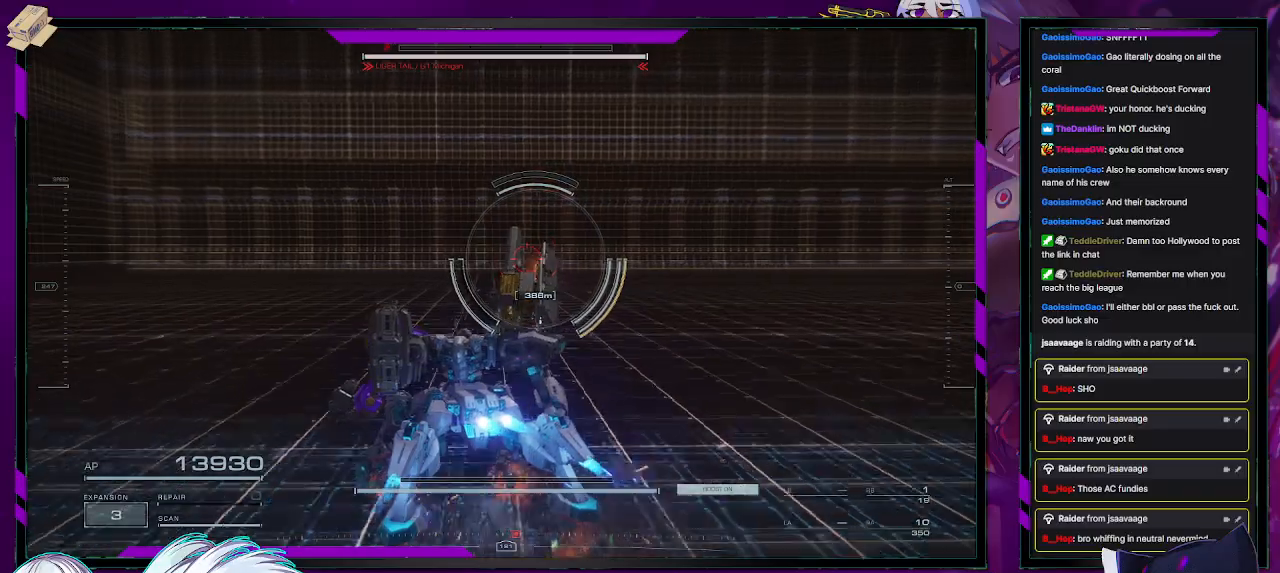
{"buttons": ["R2"], "left_stick": "up-left", "right_stick": "center", "events": []}